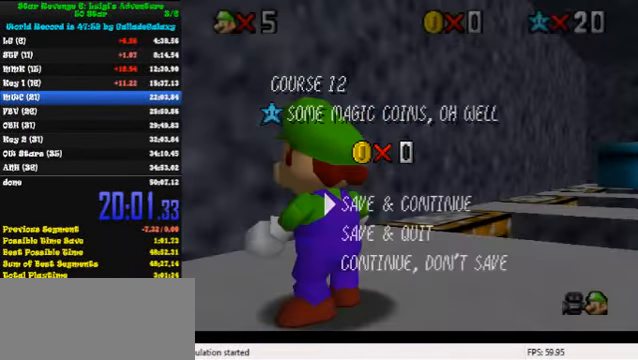
Gameplay with keyboard; each line is a JSON object with the keys held at the frame after it. "events" lists presses ("down") and releases ("up") of "a", "c", "ctrl", "d", "down", "left", "return", "right", "s", "shift", "up", "w", "x" and "y" between this image and that frame as [ms after this image, input, new state], when the widget could be followed in between. No other keys are recorded. Mouse input is not recorded.
{"keys": ["up"], "events": [[100, "shift", "down"], [200, "shift", "up"], [233, "left", "down"], [300, "up", "down"], [400, "left", "up"]]}
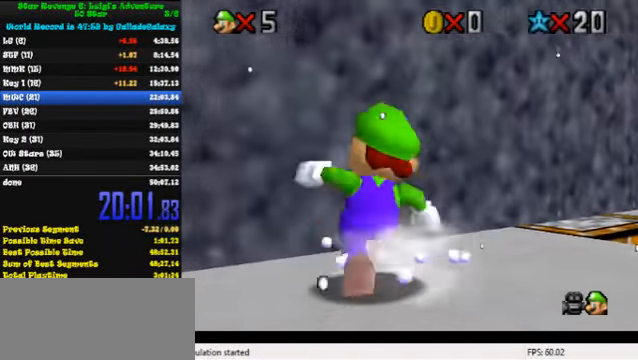
{"keys": ["up"], "events": [[66, "right", "down"], [300, "shift", "down"], [400, "right", "up"], [434, "shift", "up"]]}
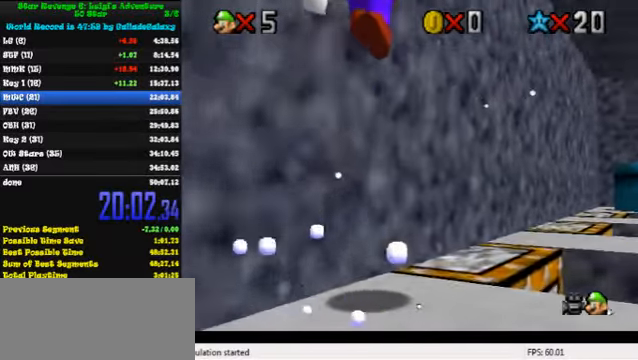
{"keys": ["ctrl", "shift", "up"], "events": [[334, "ctrl", "down"], [434, "shift", "down"]]}
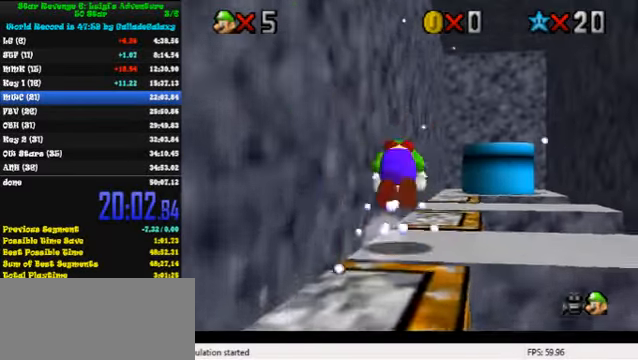
{"keys": ["up"], "events": [[67, "ctrl", "up"], [134, "shift", "up"]]}
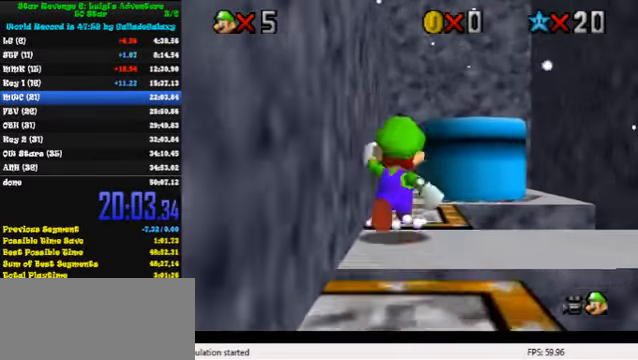
{"keys": ["right"], "events": [[200, "right", "down"], [267, "shift", "down"], [334, "right", "up"], [367, "right", "down"], [434, "shift", "up"], [467, "up", "up"]]}
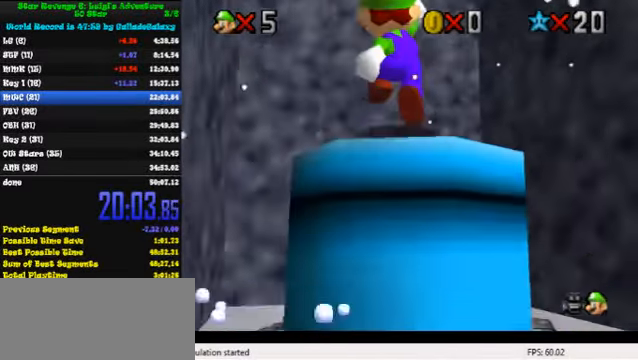
{"keys": [], "events": [[34, "right", "up"], [400, "y", "down"], [500, "y", "up"]]}
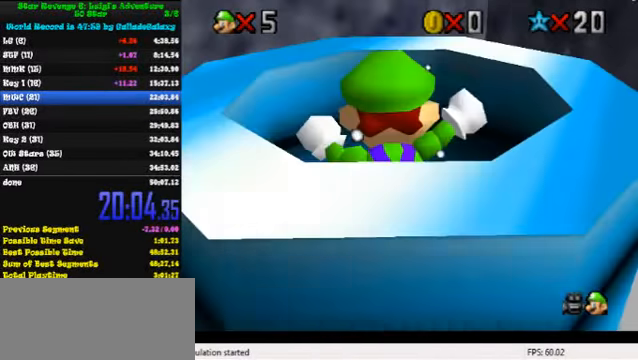
{"keys": [], "events": []}
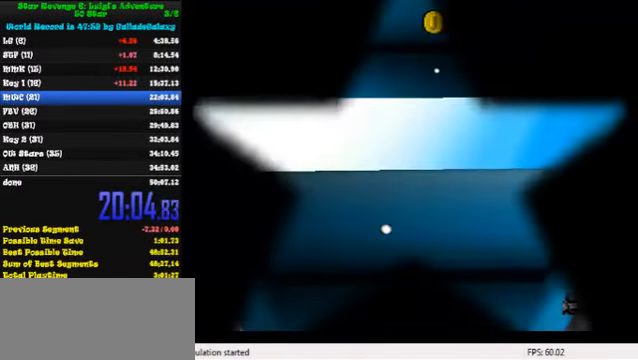
{"keys": [], "events": []}
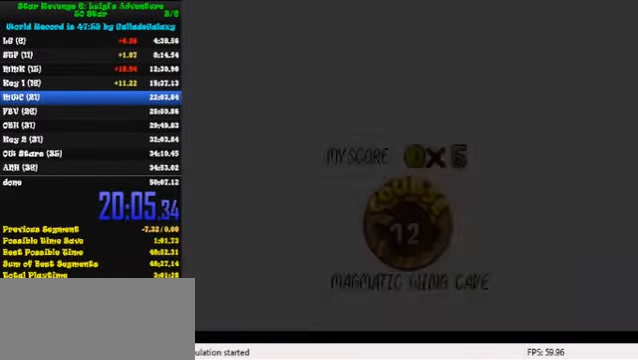
{"keys": ["shift"], "events": [[34, "shift", "down"], [200, "shift", "up"], [267, "shift", "down"], [367, "shift", "up"], [434, "shift", "down"]]}
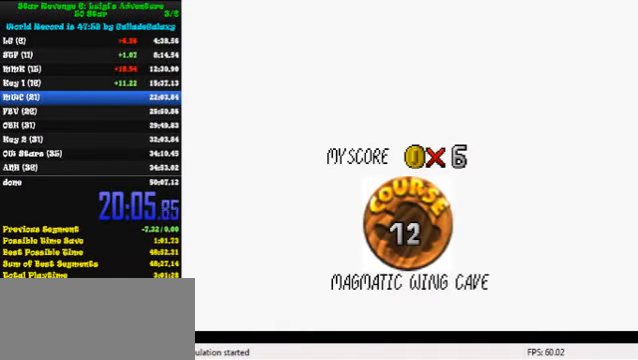
{"keys": ["shift"], "events": [[67, "shift", "up"], [134, "shift", "down"], [200, "shift", "up"], [300, "shift", "down"], [367, "shift", "up"], [434, "shift", "down"]]}
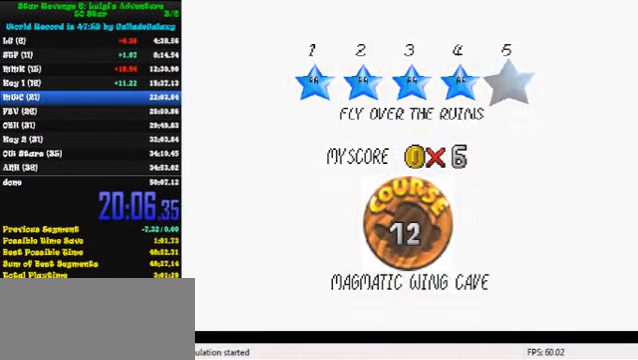
{"keys": ["up"], "events": [[34, "shift", "up"], [100, "shift", "down"], [167, "shift", "up"], [234, "shift", "down"], [434, "shift", "up"], [500, "up", "down"]]}
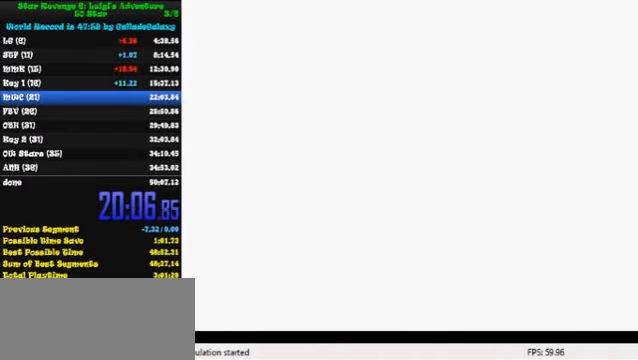
{"keys": ["up", "w"], "events": [[300, "w", "down"]]}
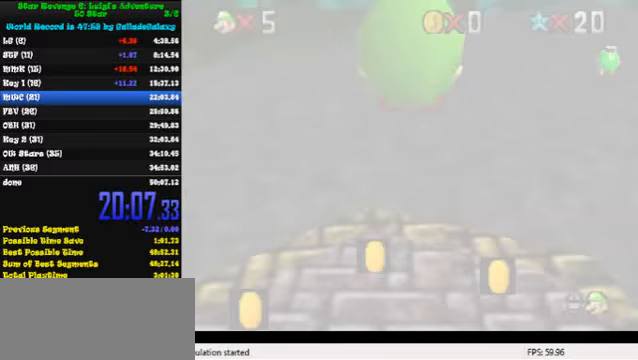
{"keys": ["left", "up"], "events": [[167, "w", "up"], [267, "s", "down"], [400, "left", "down"], [433, "s", "up"]]}
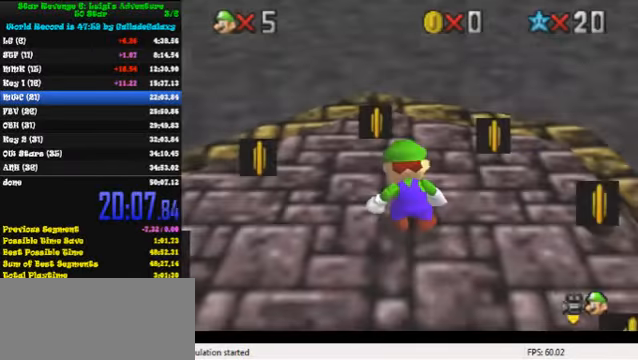
{"keys": ["left", "up"], "events": []}
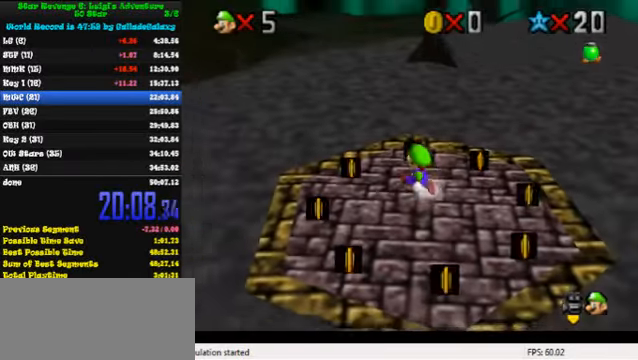
{"keys": ["up"], "events": [[100, "up", "up"], [200, "up", "down"], [400, "left", "up"]]}
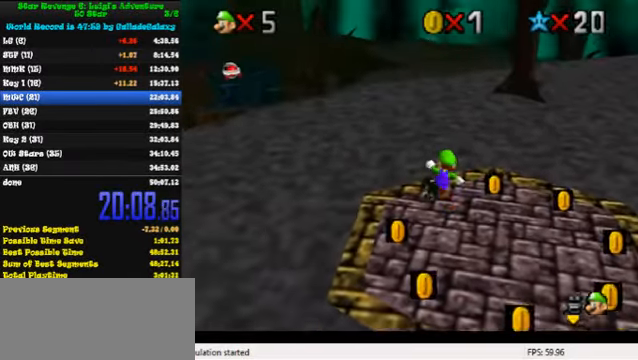
{"keys": ["up"], "events": [[67, "shift", "down"], [167, "shift", "up"]]}
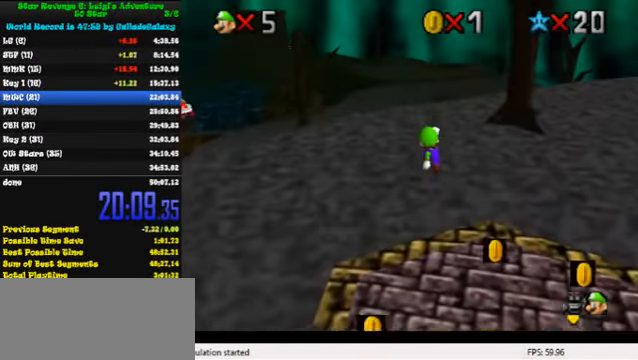
{"keys": ["up"], "events": [[67, "ctrl", "down"], [167, "shift", "down"], [233, "ctrl", "up"], [300, "shift", "up"]]}
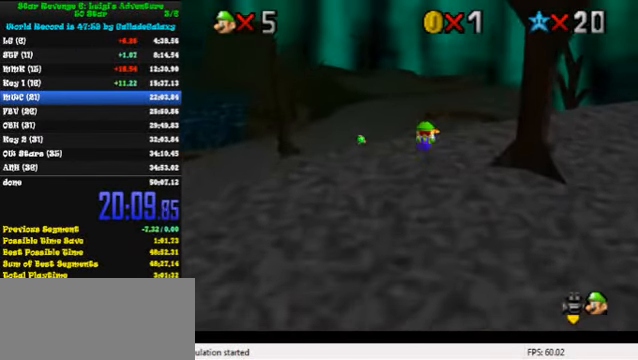
{"keys": ["ctrl", "up", "y"], "events": [[400, "left", "down"], [400, "y", "down"], [433, "left", "up"], [467, "ctrl", "down"]]}
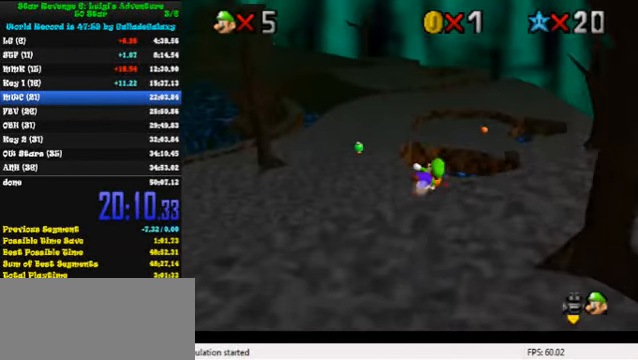
{"keys": ["up"], "events": [[33, "y", "up"], [100, "ctrl", "up"]]}
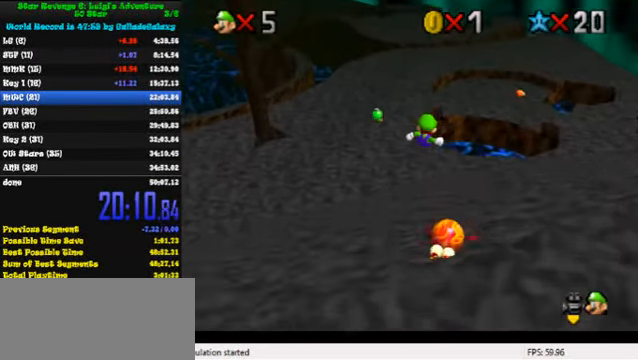
{"keys": ["up"], "events": []}
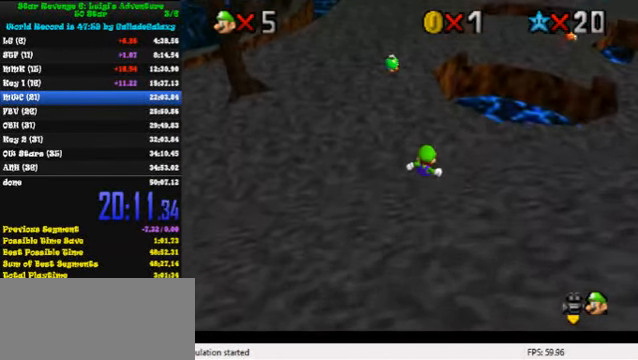
{"keys": ["up"], "events": []}
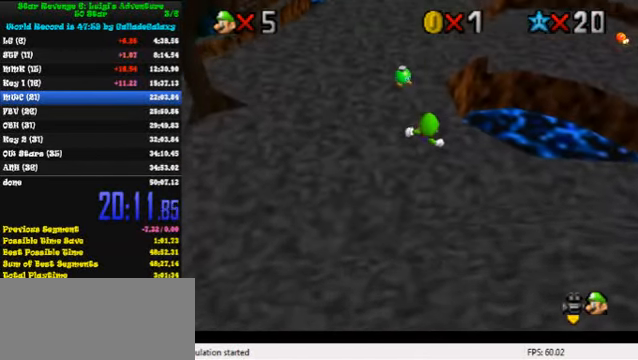
{"keys": ["up"], "events": []}
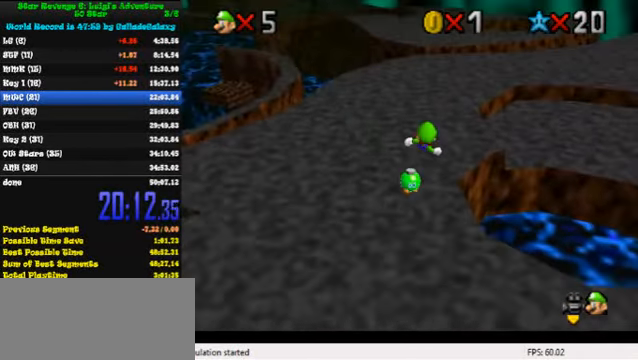
{"keys": ["ctrl", "shift", "up"], "events": [[500, "ctrl", "down"], [500, "shift", "down"]]}
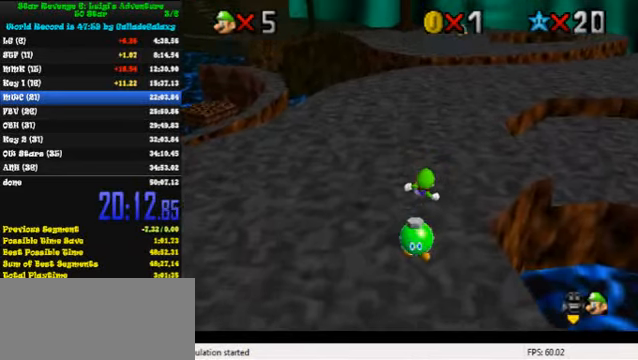
{"keys": ["up"], "events": [[100, "ctrl", "up"], [100, "shift", "up"]]}
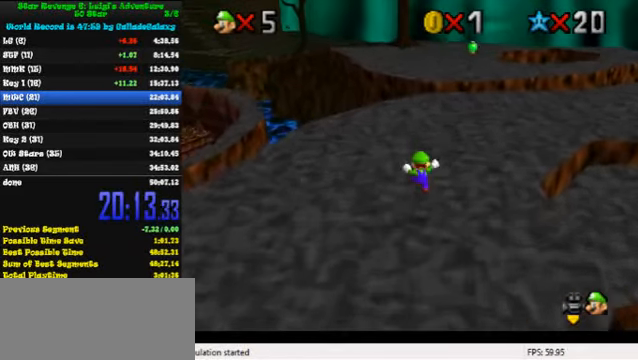
{"keys": ["shift", "up"], "events": [[166, "shift", "down"]]}
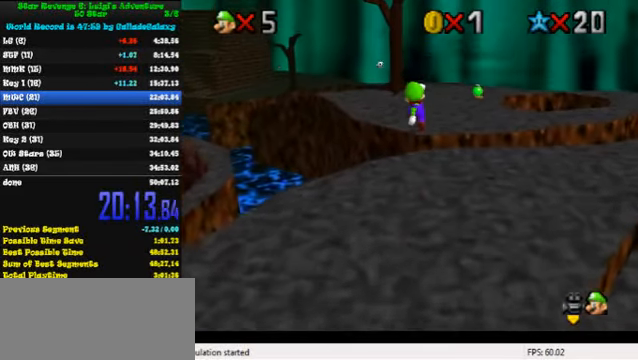
{"keys": ["ctrl", "up"], "events": [[366, "shift", "up"], [466, "ctrl", "down"]]}
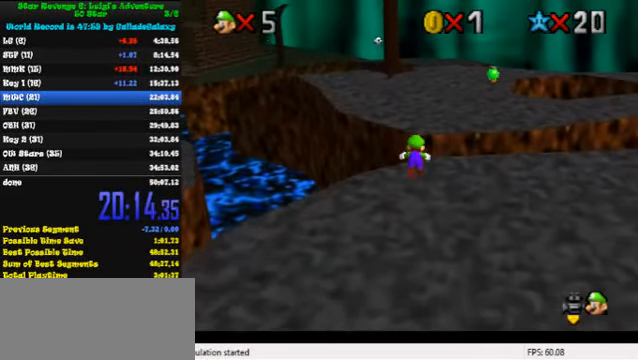
{"keys": ["up"], "events": [[66, "shift", "down"], [166, "ctrl", "up"], [233, "shift", "up"]]}
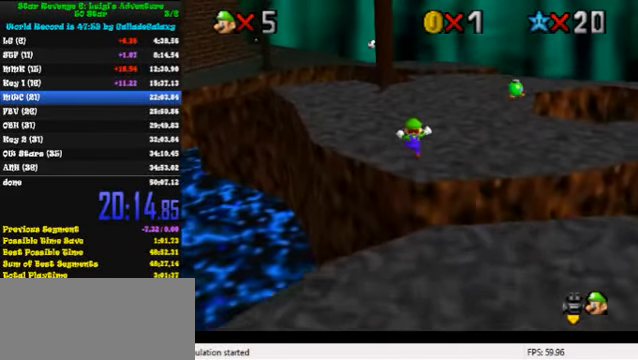
{"keys": ["ctrl", "left", "up"], "events": [[100, "left", "down"], [233, "shift", "down"], [333, "shift", "up"], [366, "ctrl", "down"]]}
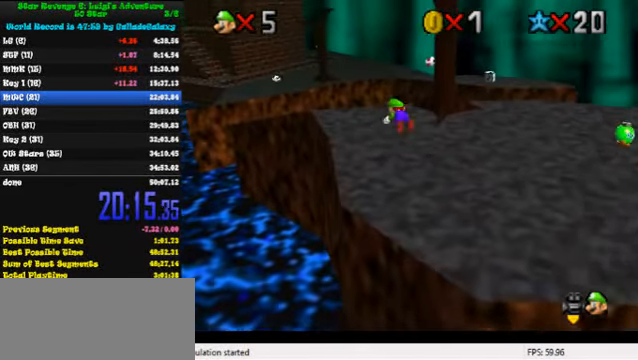
{"keys": ["up"], "events": [[33, "ctrl", "up"], [266, "left", "up"], [300, "ctrl", "down"], [333, "shift", "down"], [466, "ctrl", "up"], [500, "shift", "up"]]}
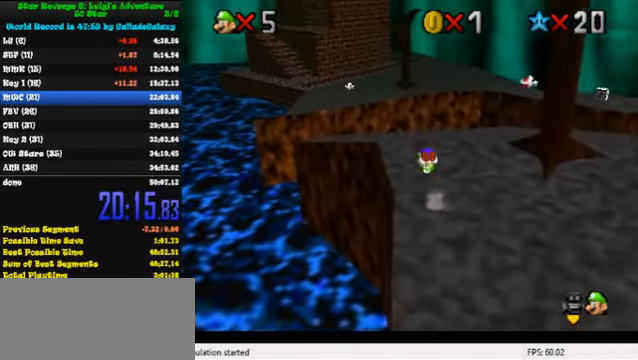
{"keys": ["up"], "events": []}
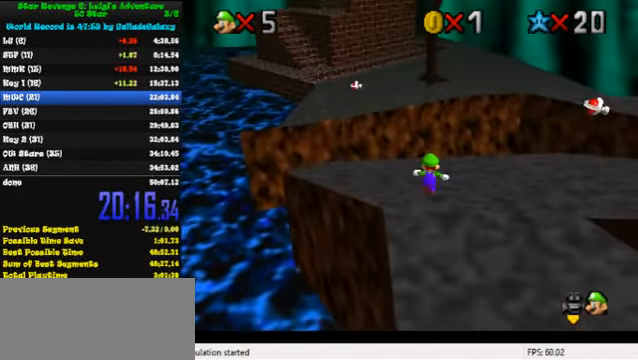
{"keys": ["up"], "events": [[100, "left", "down"], [166, "y", "down"], [200, "left", "up"], [200, "shift", "down"], [366, "shift", "up"], [366, "y", "up"]]}